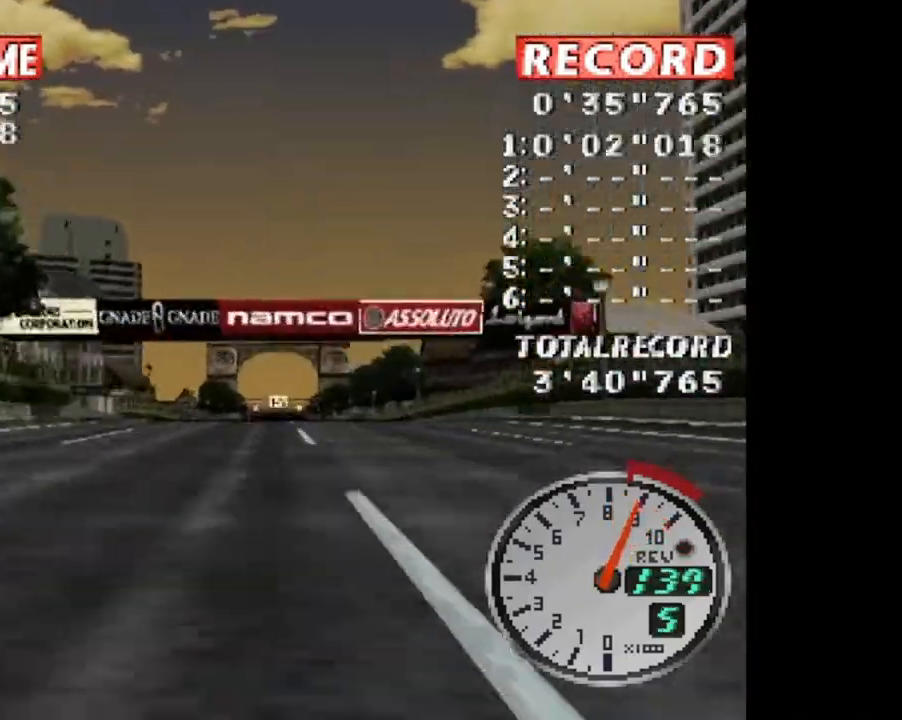
Gameplay with a controller (PlayStation layout); each line is a JSON object with the inputs held at the frame after it. "events" lists button and stick changes between this image and that frame as [ms after this image, input, new state], when the widget could be followed in between. Not read: left_stick right_stick.
{"buttons": ["CROSS"], "events": [[234, "DPAD_RIGHT", "down"], [300, "DPAD_RIGHT", "up"]]}
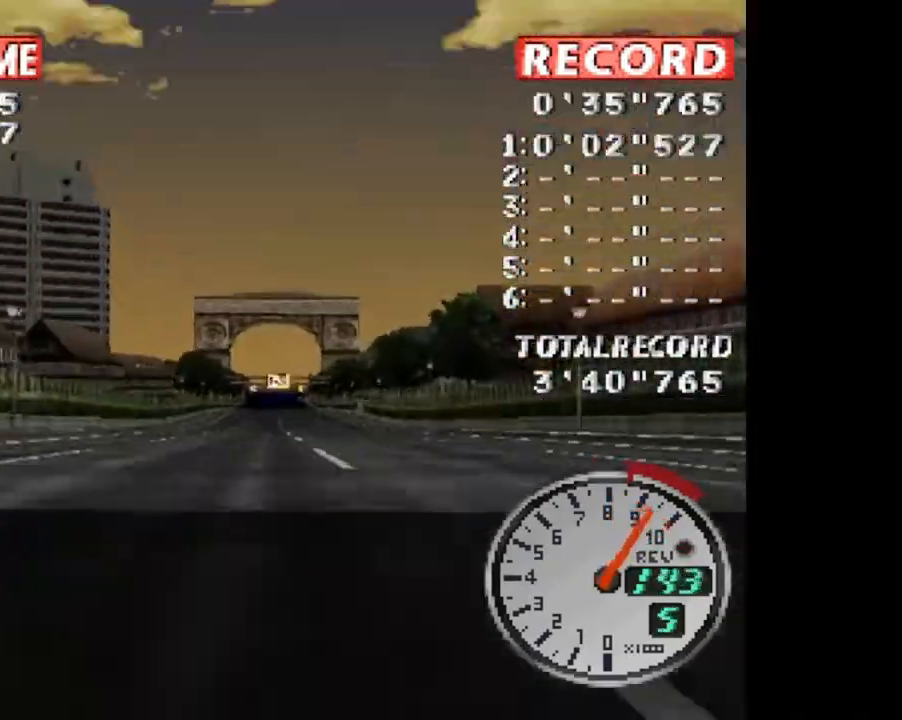
{"buttons": ["CROSS"], "events": []}
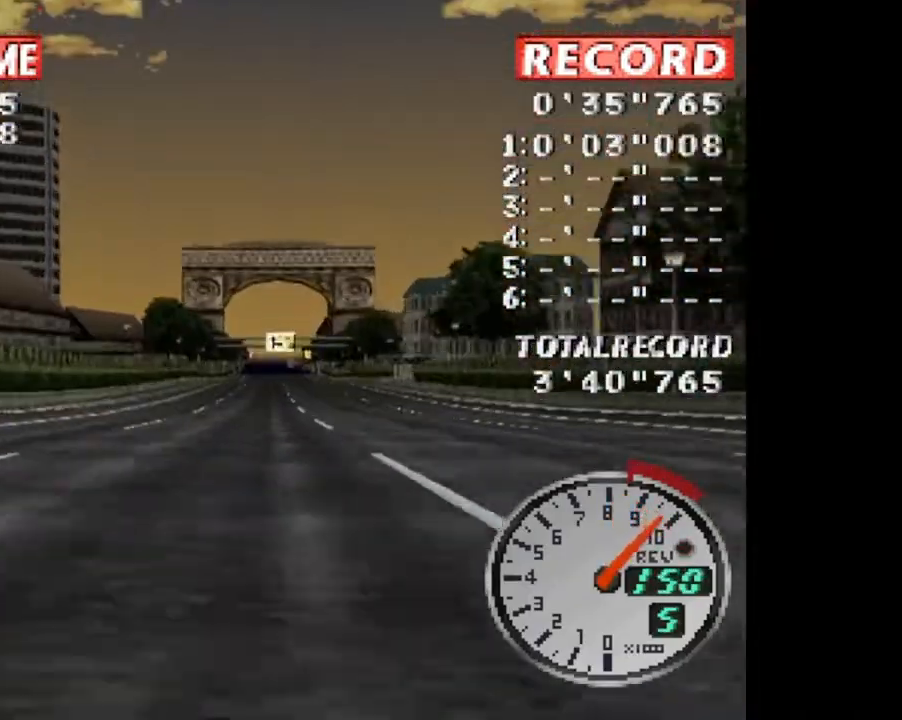
{"buttons": ["CROSS"], "events": []}
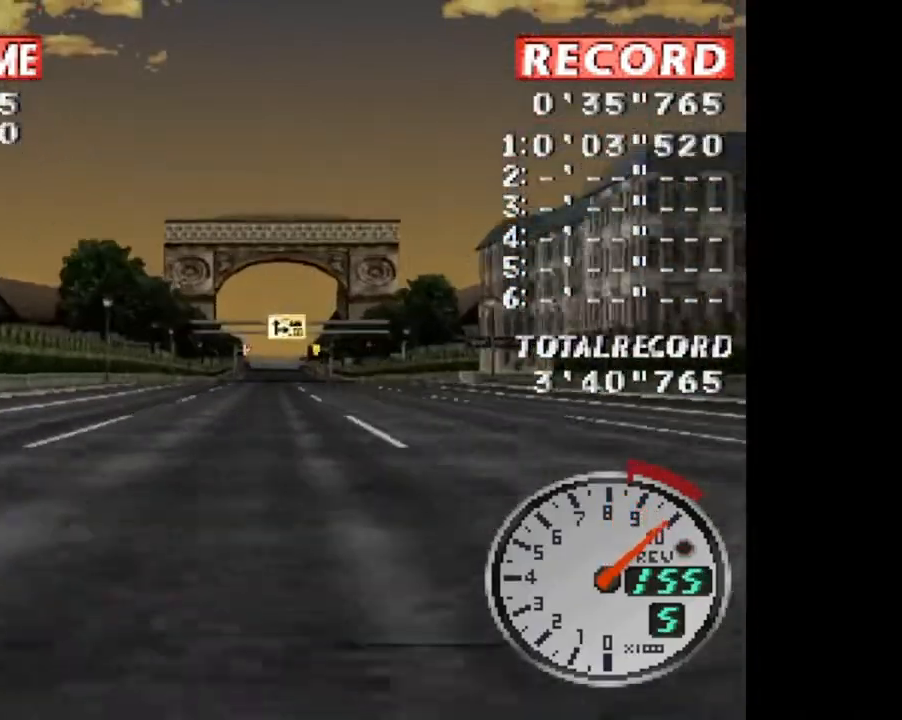
{"buttons": ["CROSS"], "events": [[200, "R2", "down"], [433, "R2", "up"]]}
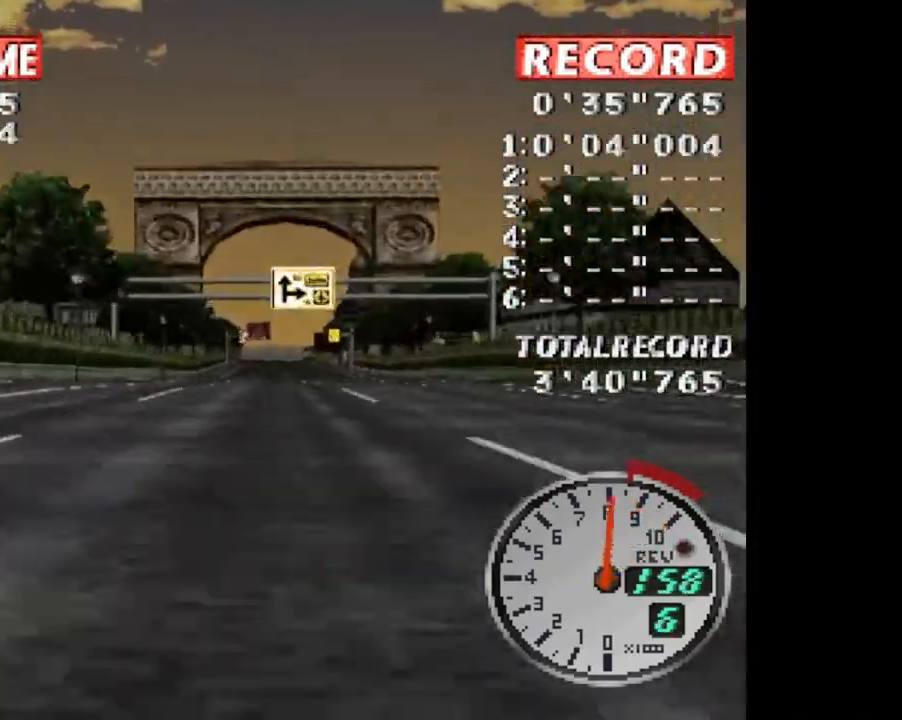
{"buttons": ["CROSS"]}
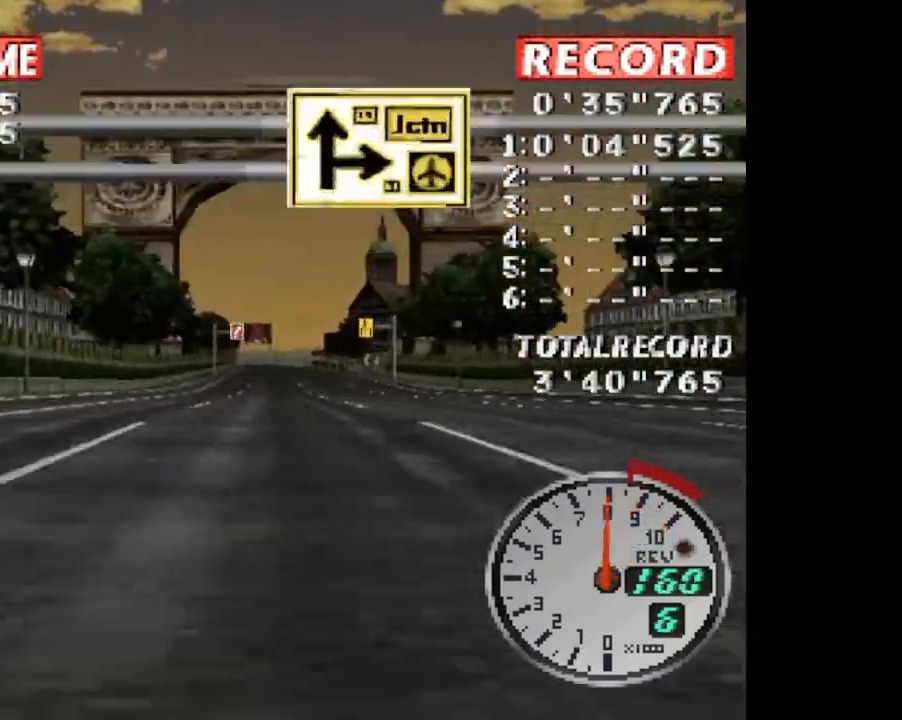
{"buttons": ["CROSS"], "events": []}
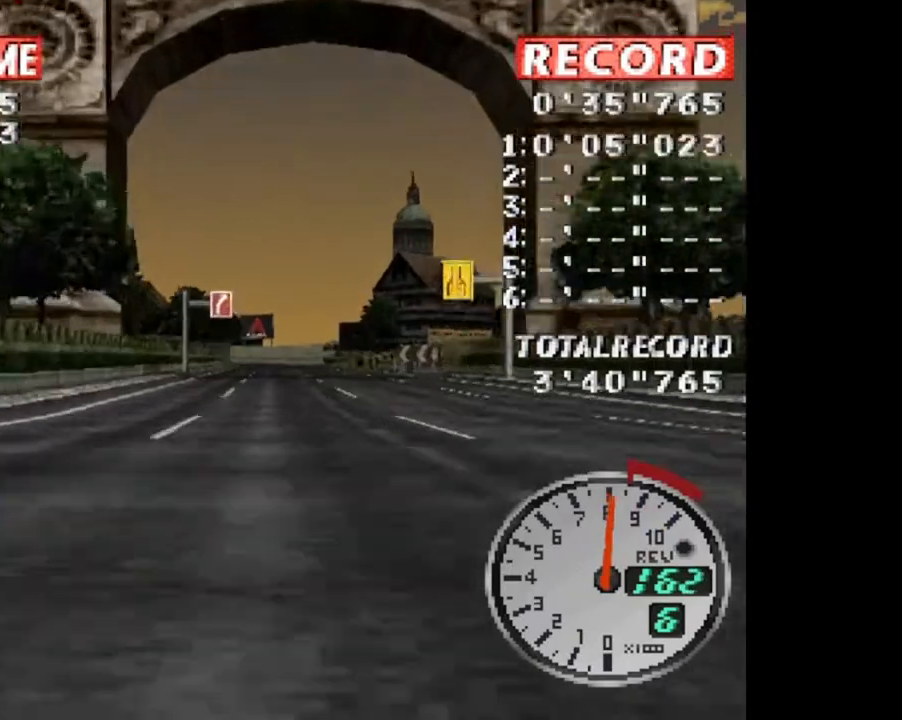
{"buttons": ["CROSS"], "events": []}
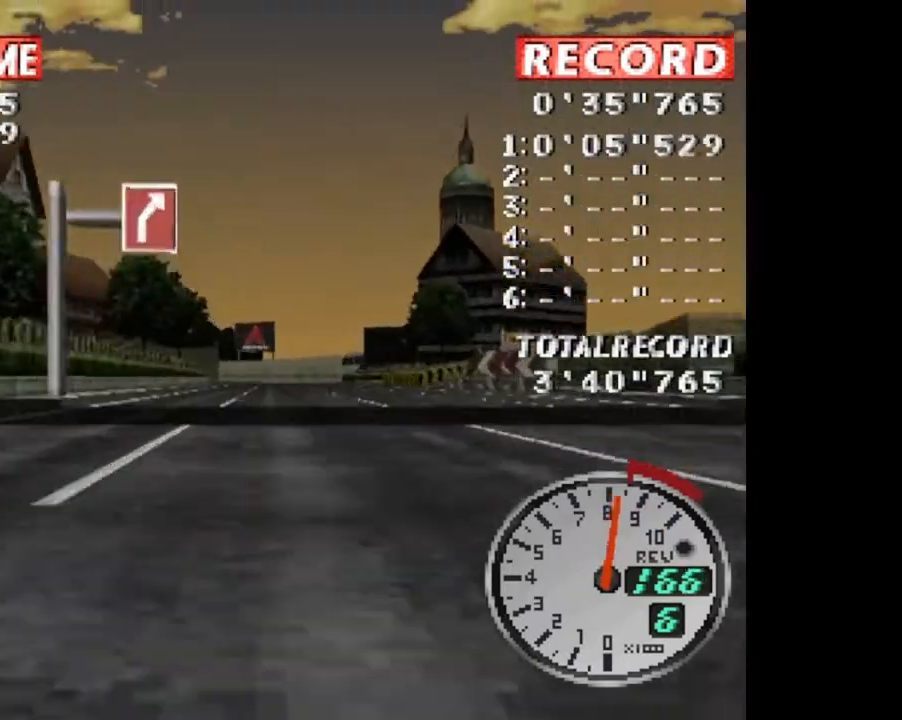
{"buttons": ["CROSS"], "events": []}
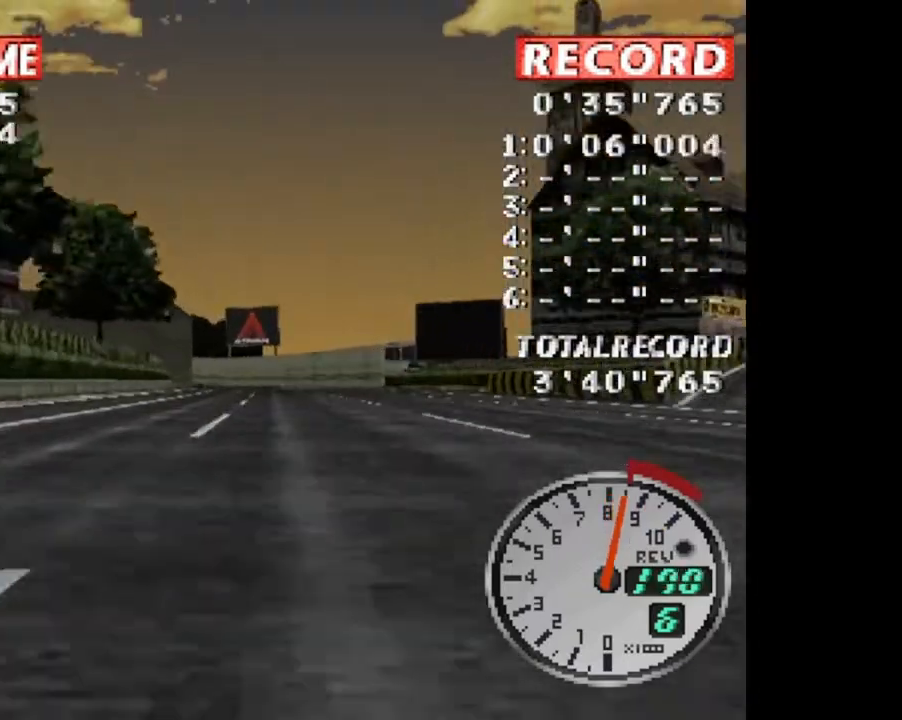
{"buttons": ["CROSS"]}
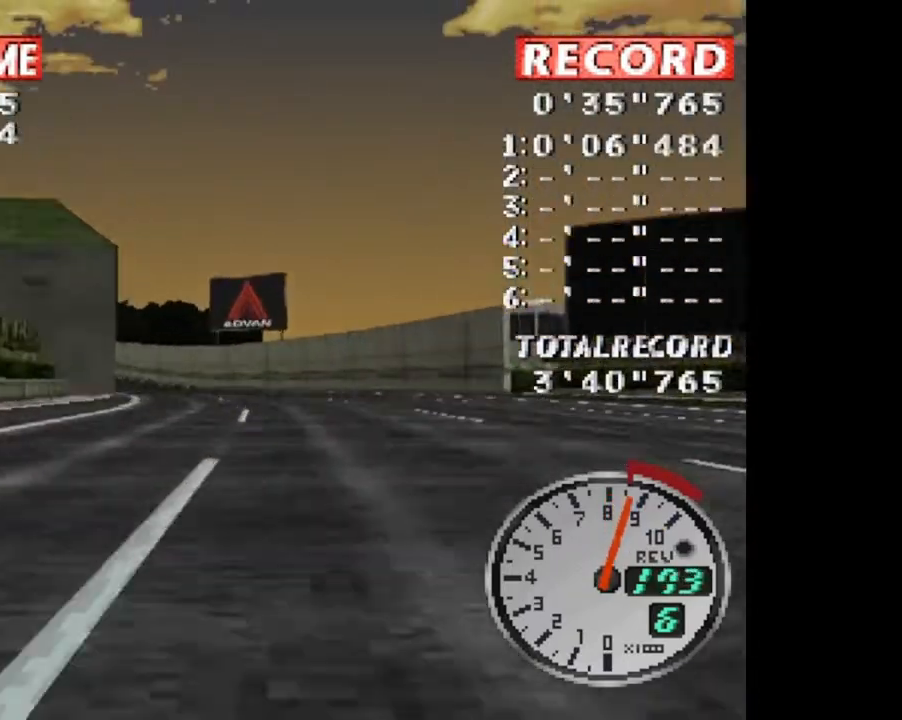
{"buttons": ["CROSS", "DPAD_LEFT"]}
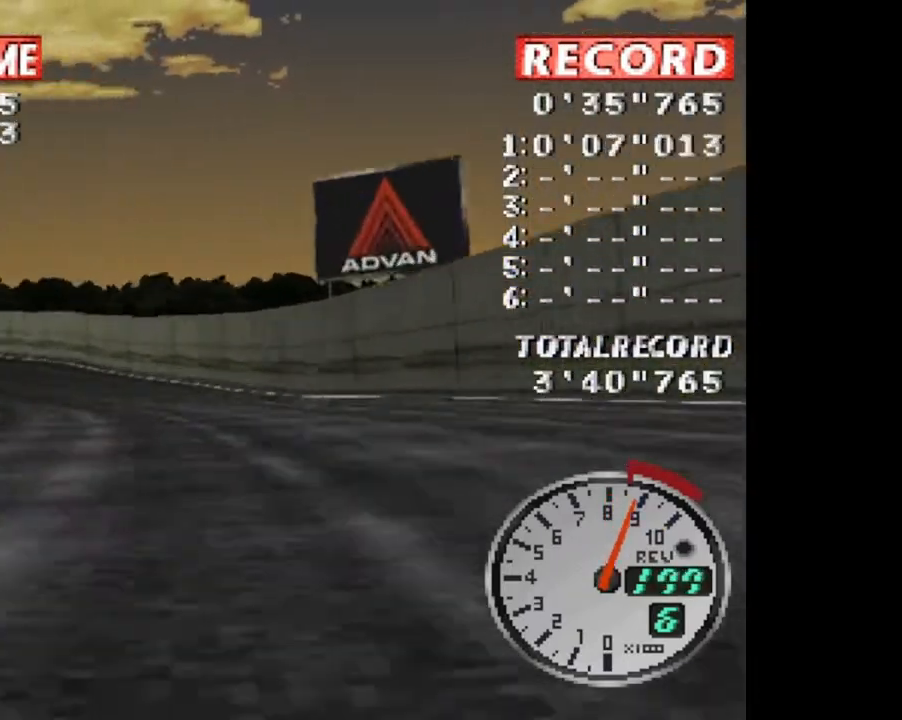
{"buttons": ["CROSS", "DPAD_LEFT"], "events": []}
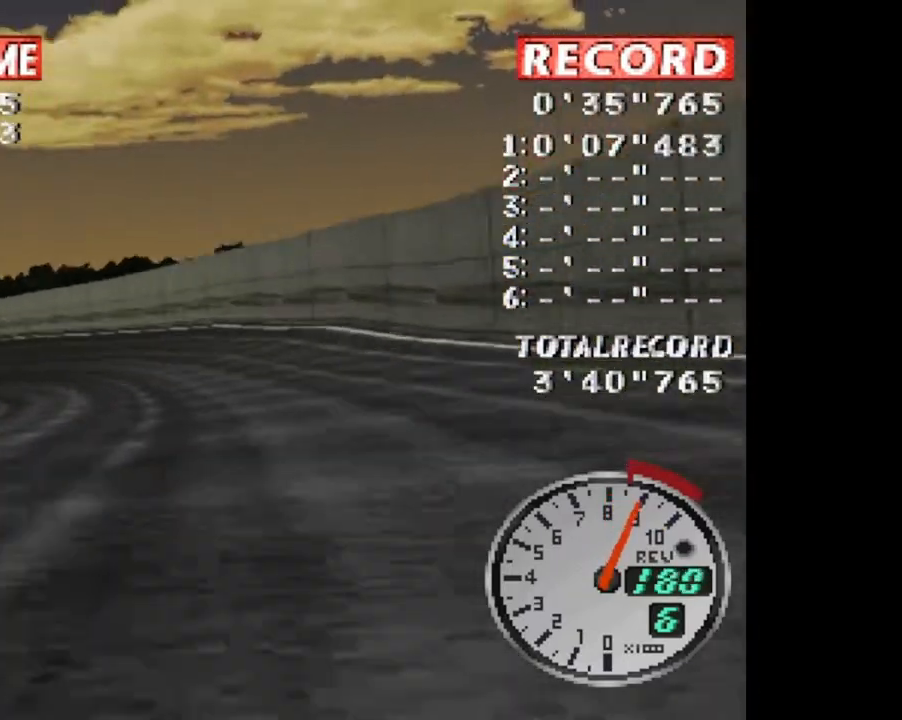
{"buttons": ["CROSS", "DPAD_LEFT"], "events": [[300, "DPAD_LEFT", "up"], [500, "DPAD_LEFT", "down"]]}
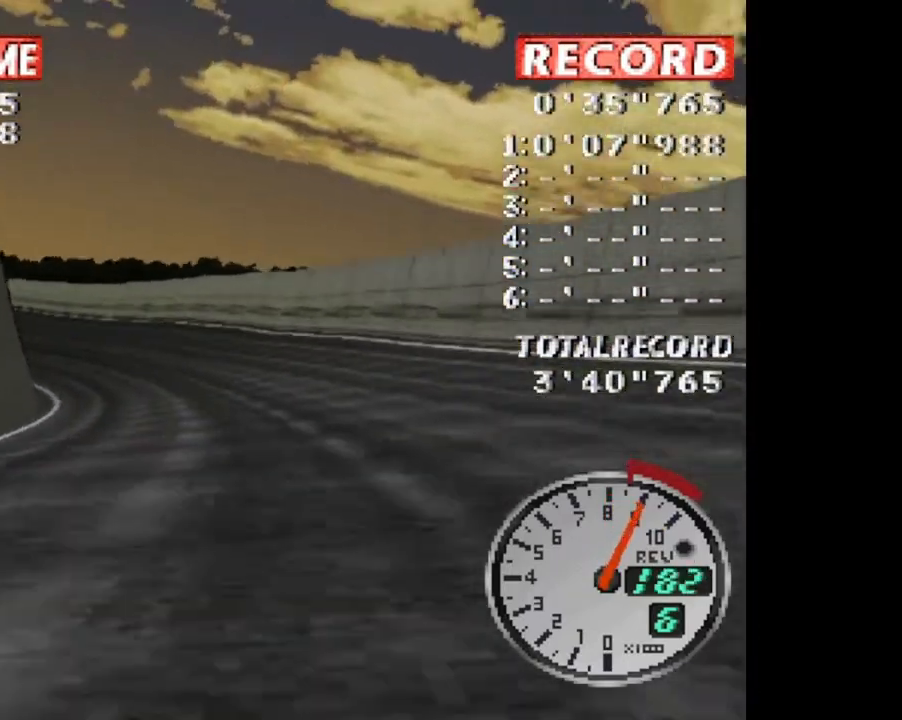
{"buttons": ["CROSS"], "events": [[300, "DPAD_LEFT", "up"]]}
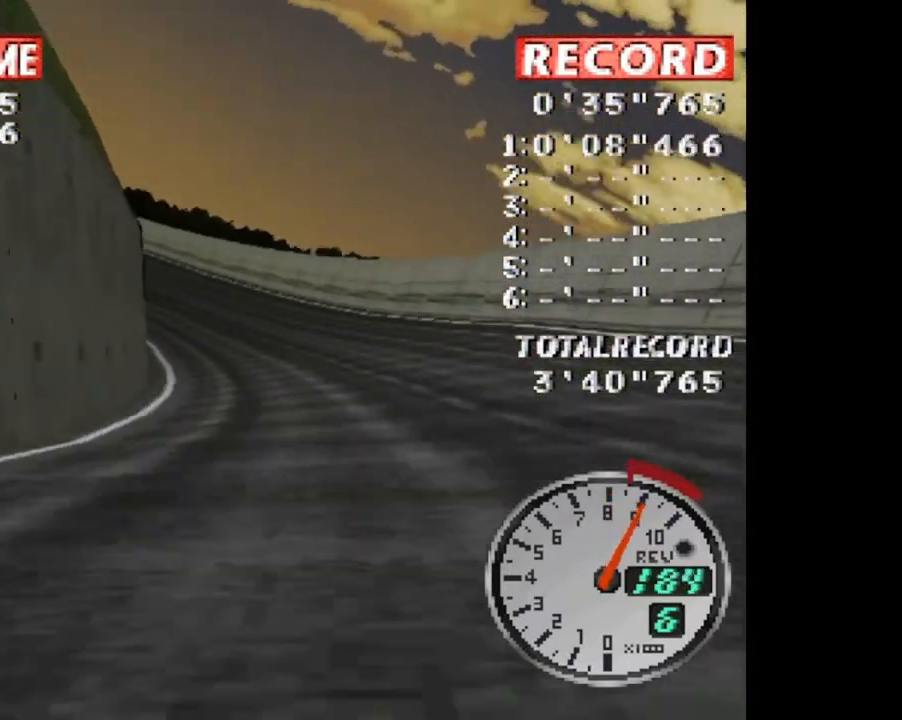
{"buttons": ["CROSS"], "events": [[233, "DPAD_LEFT", "down"], [500, "DPAD_LEFT", "up"]]}
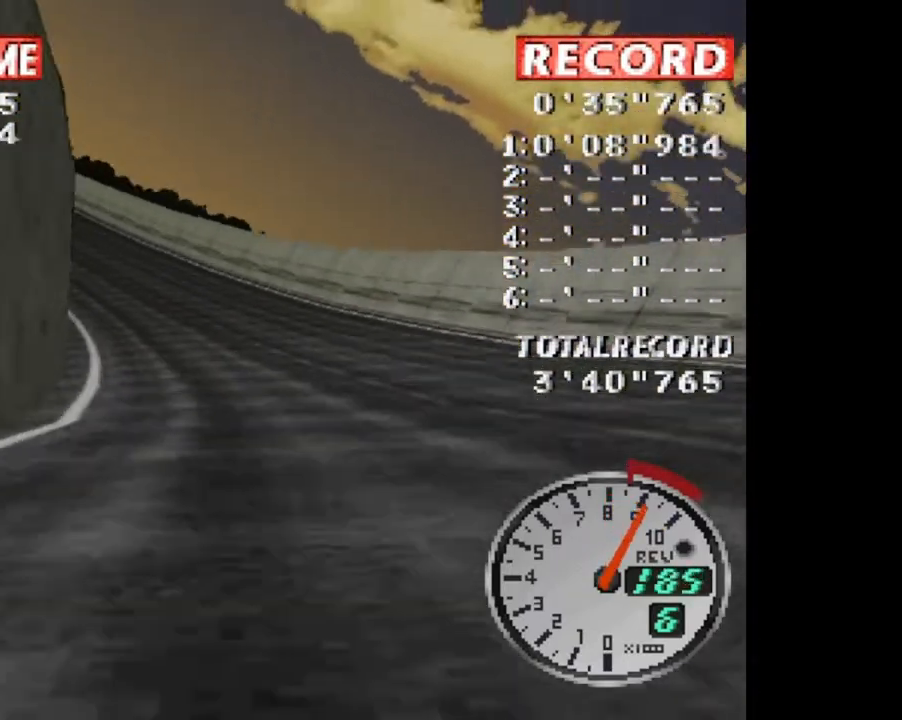
{"buttons": ["CROSS", "DPAD_LEFT"], "events": [[100, "DPAD_LEFT", "down"], [167, "DPAD_LEFT", "up"], [367, "DPAD_LEFT", "down"]]}
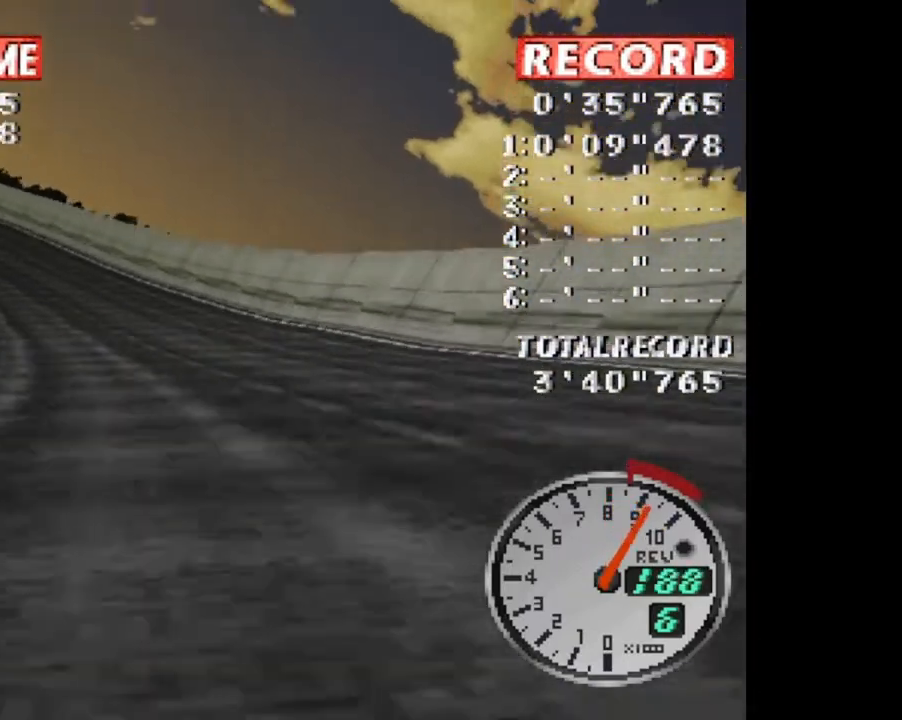
{"buttons": ["CROSS"], "events": [[333, "DPAD_LEFT", "up"], [433, "DPAD_LEFT", "down"], [500, "DPAD_LEFT", "up"]]}
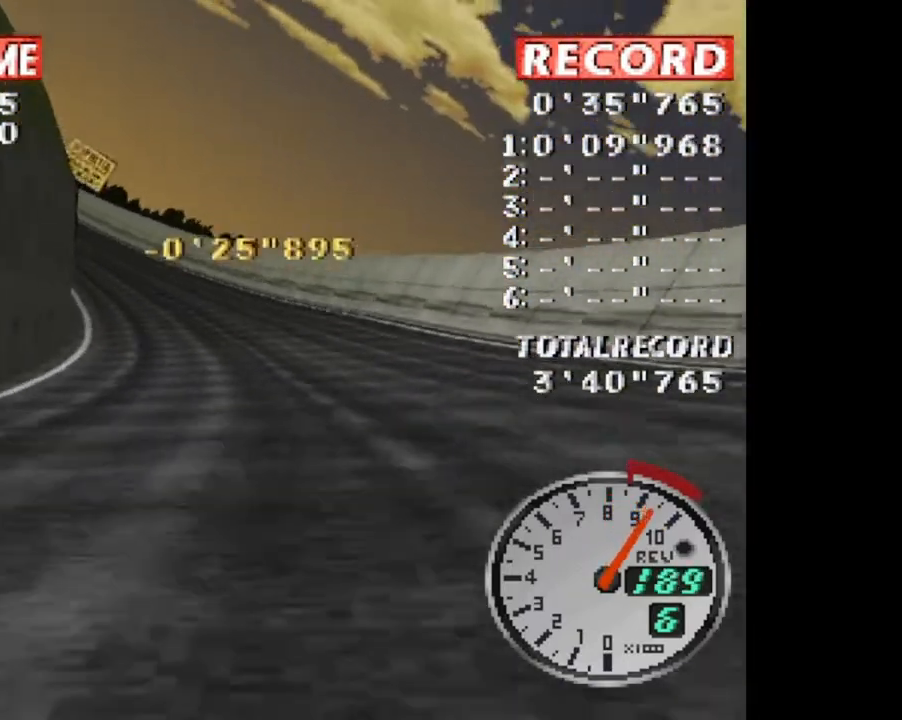
{"buttons": ["CROSS", "DPAD_LEFT"], "events": [[200, "DPAD_LEFT", "down"]]}
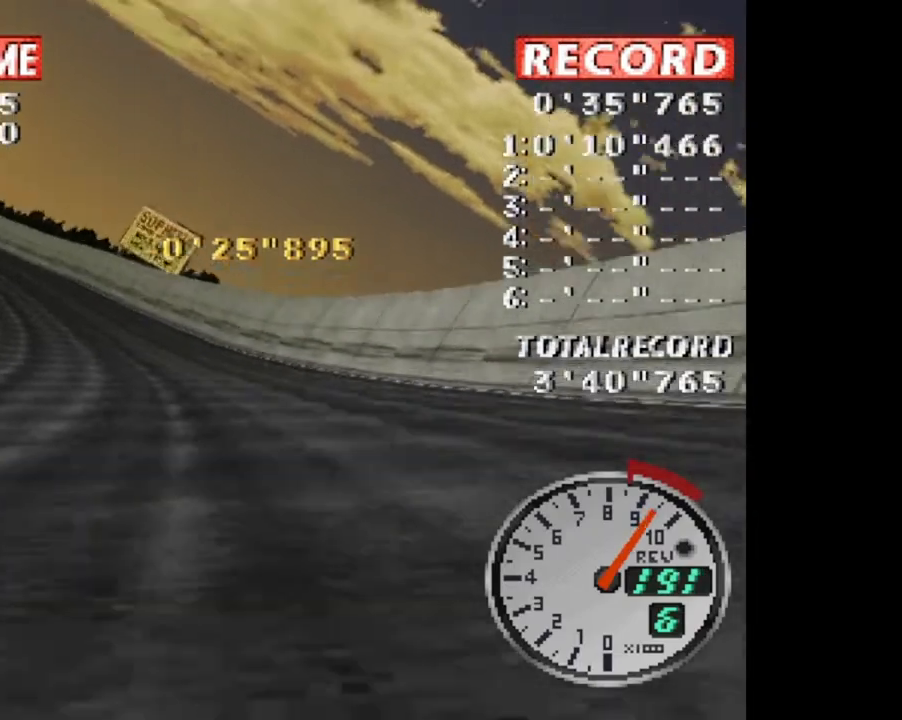
{"buttons": ["CROSS", "DPAD_LEFT"], "events": [[66, "DPAD_LEFT", "up"], [200, "DPAD_LEFT", "down"], [367, "DPAD_LEFT", "up"], [500, "DPAD_LEFT", "down"]]}
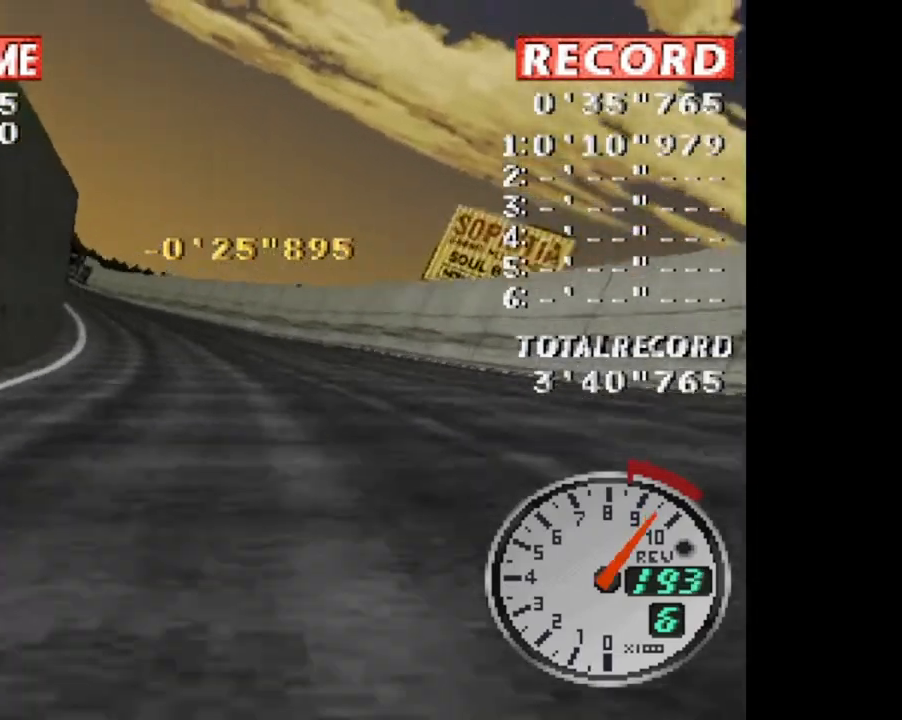
{"buttons": ["CROSS"], "events": [[167, "DPAD_LEFT", "up"], [267, "DPAD_LEFT", "down"], [501, "DPAD_LEFT", "up"]]}
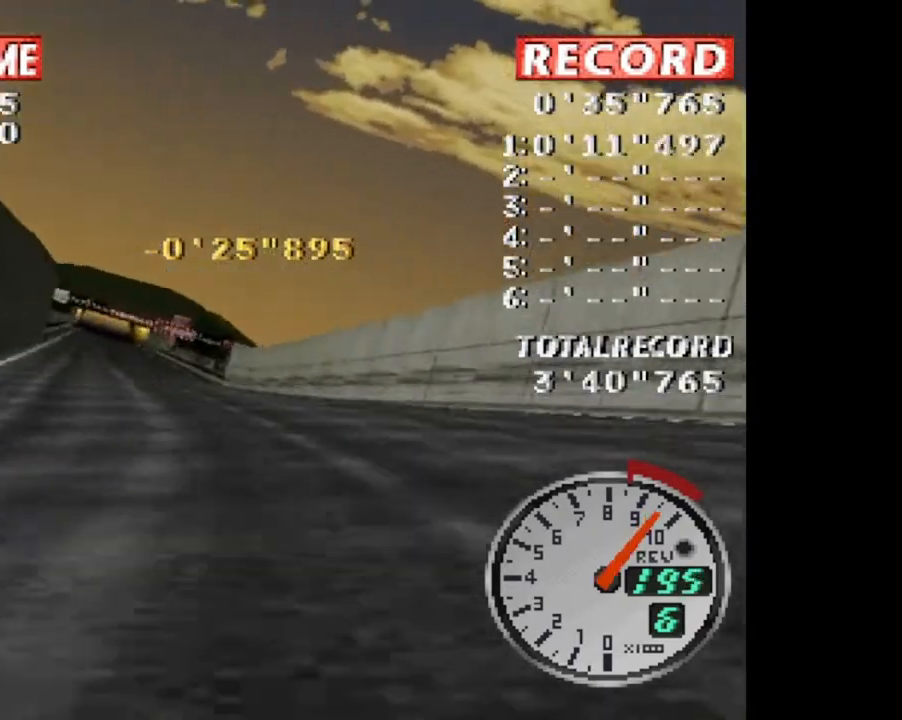
{"buttons": ["CROSS", "DPAD_RIGHT"], "events": [[100, "DPAD_LEFT", "down"], [200, "DPAD_LEFT", "up"], [467, "DPAD_RIGHT", "down"]]}
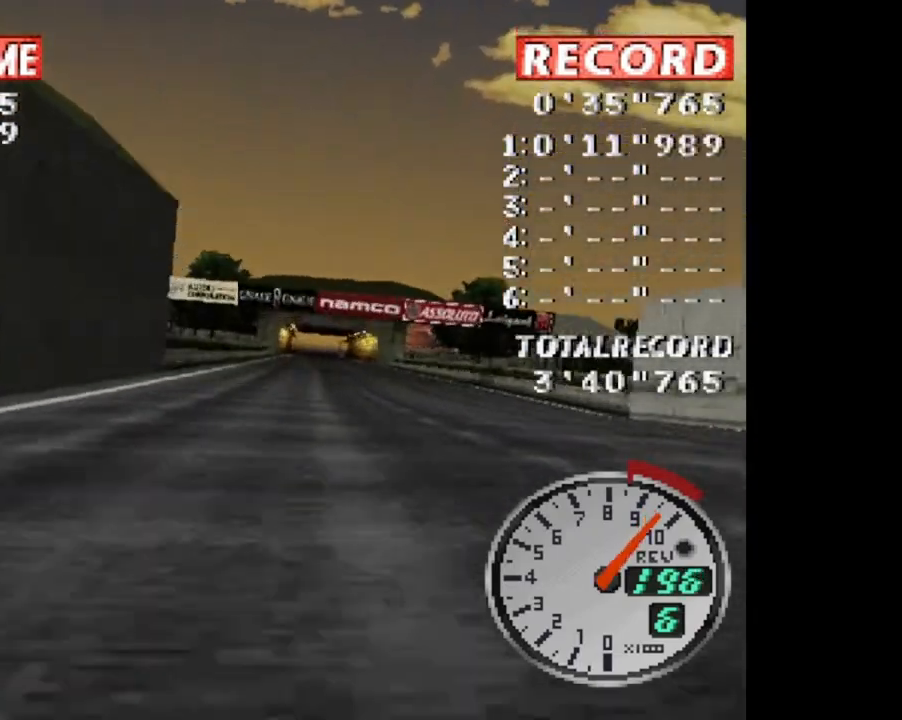
{"buttons": ["CROSS"], "events": [[134, "DPAD_RIGHT", "up"]]}
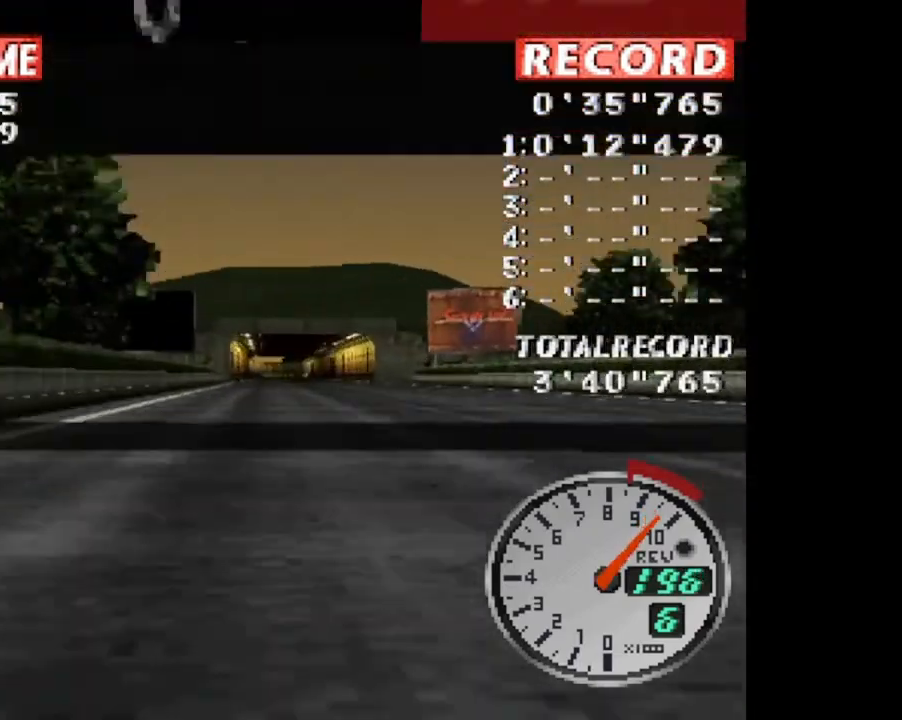
{"buttons": ["CROSS"], "events": [[100, "DPAD_RIGHT", "down"], [166, "DPAD_RIGHT", "up"]]}
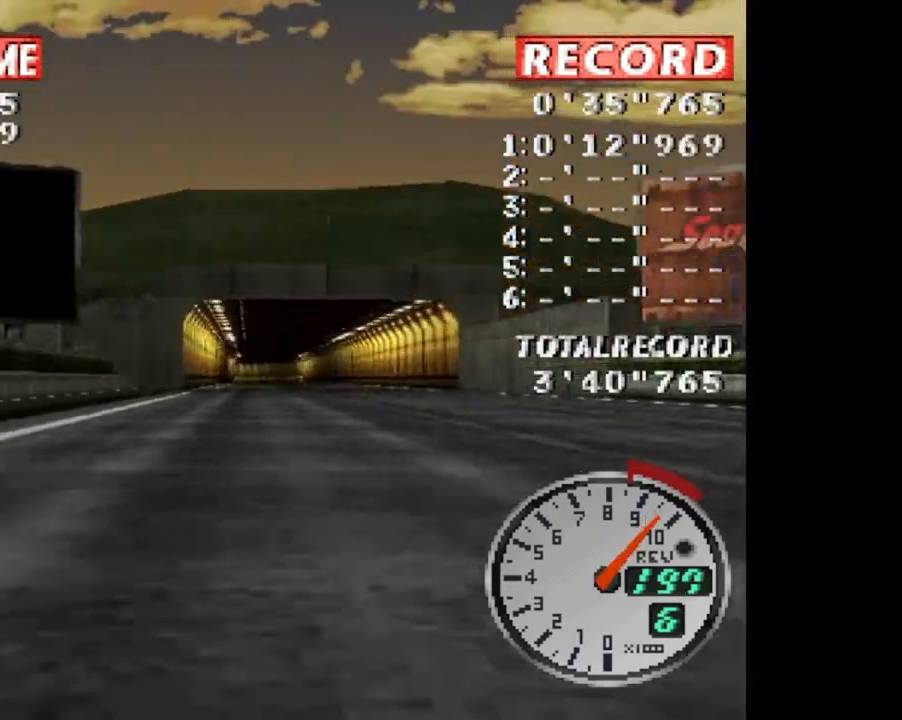
{"buttons": ["CROSS"], "events": []}
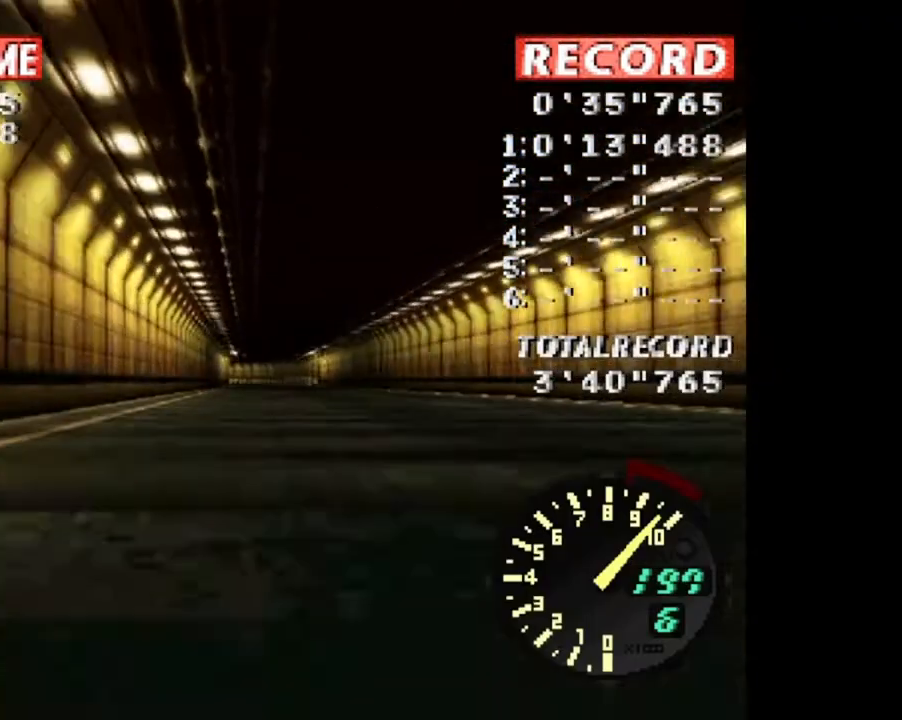
{"buttons": ["CROSS"], "events": []}